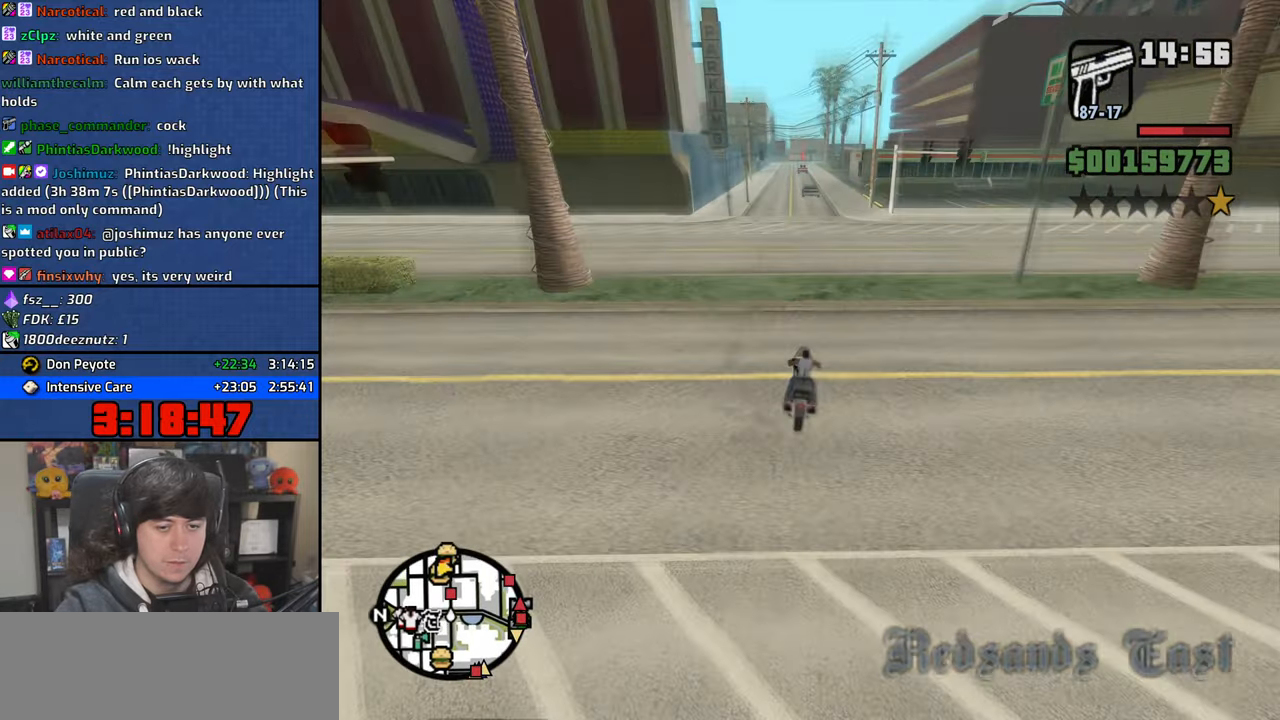
Gameplay with keyboard and mouse; each line is a JSON object with the keys and mouse buttons held at the frame after it. "events" lists presses ("down") and releases ("up") of "1", "2", "3", "4", "5", "6", "a", "alt", "b", "c", "ctrl", "d", "down", "e", "escape", "f", "f1", "f2", "f3", "g", "h", "left", "n", "num2", "q", "r", "right", "s", "shift", "space", "t", "tab", "up", "v", "w", "x", "y", "z", "mouse_left", "mouse_wheel" and "mouse_right" between this image and that frame as [ms after this image, input, new state], when the widget could be followed in between. "mouse_left", "mouse_wheel", "mouse_right" = the "left", "wheel", "right" buttons of the "mouse" list. No other keys are recorded. "wheel" means that the mouse wheel is clicked or scrolled. Mouse movement is not recorded.
{"keys": ["w"], "mouse": [], "events": [[33, "2", "down"], [83, "2", "up"], [183, "2", "down"], [233, "2", "up"], [333, "2", "down"], [367, "2", "up"]]}
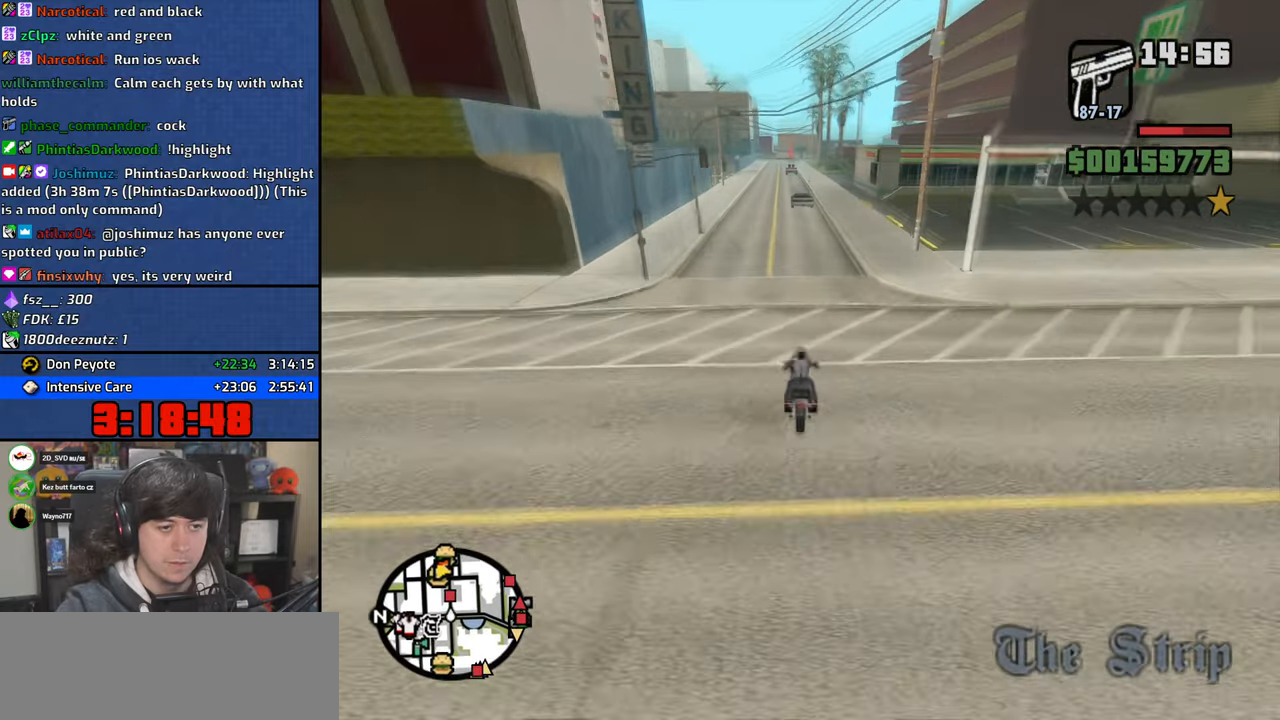
{"keys": ["w"], "mouse": [], "events": [[117, "a", "down"], [267, "a", "up"], [383, "2", "down"], [450, "2", "up"]]}
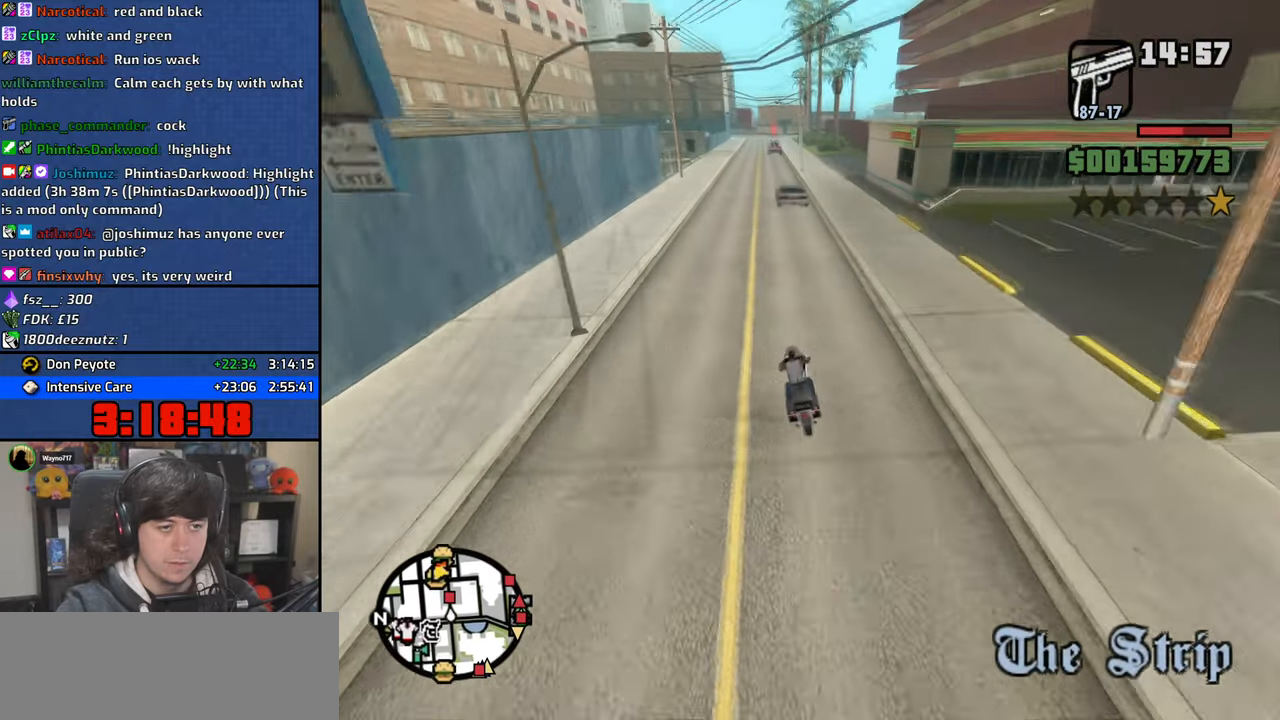
{"keys": ["w"], "mouse": [], "events": [[67, "2", "down"], [133, "2", "up"], [217, "2", "down"], [283, "2", "up"], [383, "2", "down"], [433, "2", "up"]]}
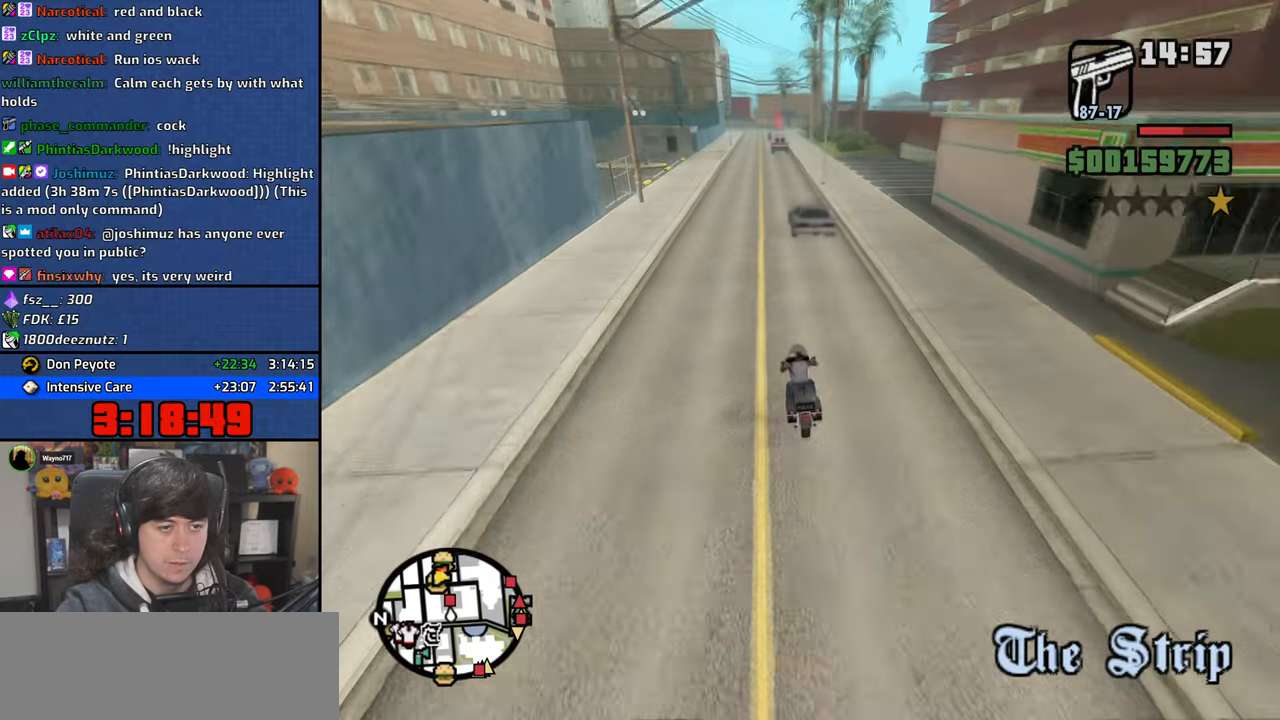
{"keys": ["w"], "mouse": [], "events": [[33, "2", "down"], [83, "2", "up"], [183, "2", "down"], [250, "2", "up"], [350, "2", "down"], [417, "2", "up"]]}
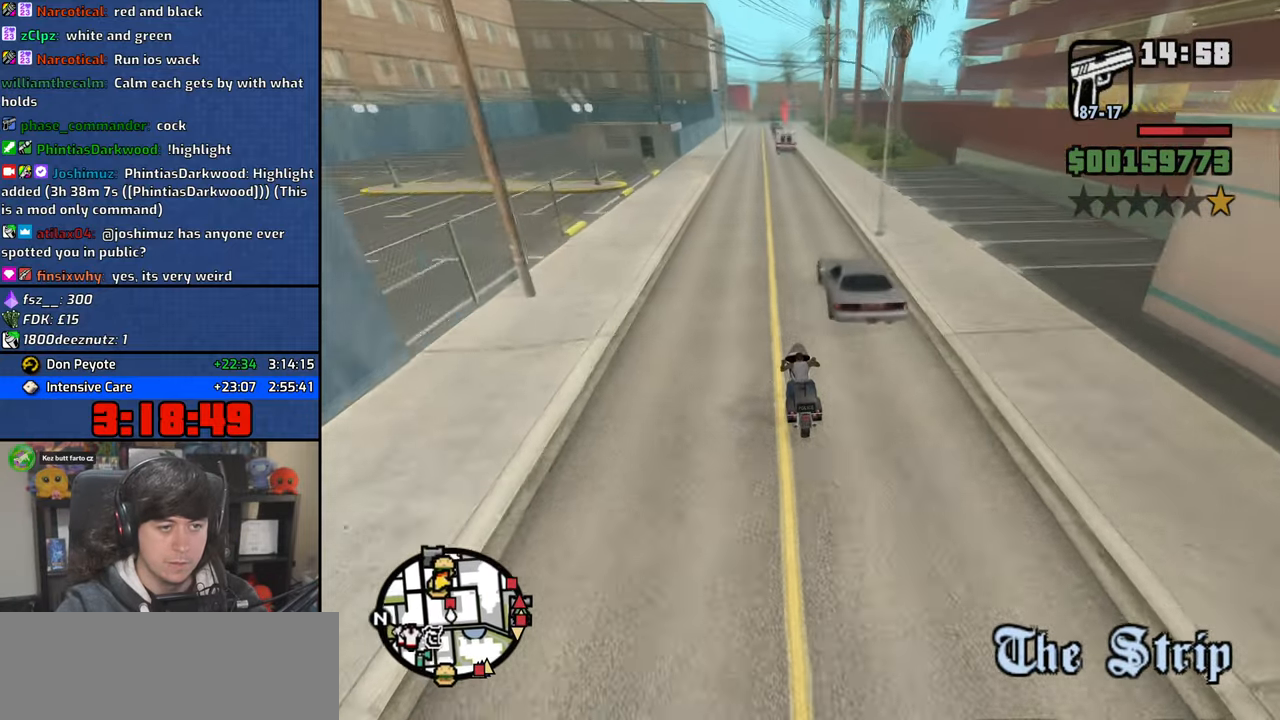
{"keys": ["w"], "mouse": [], "events": [[167, "2", "down"], [217, "2", "up"]]}
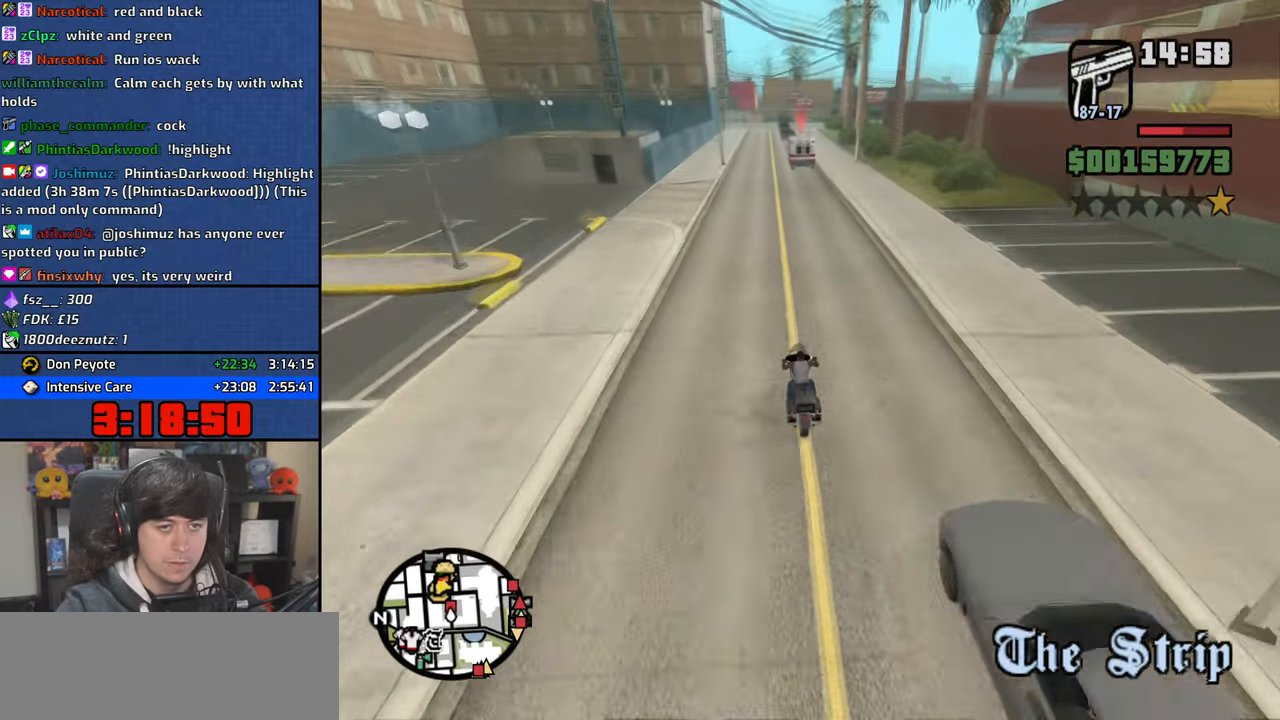
{"keys": [], "mouse": [], "events": [[300, "w", "up"]]}
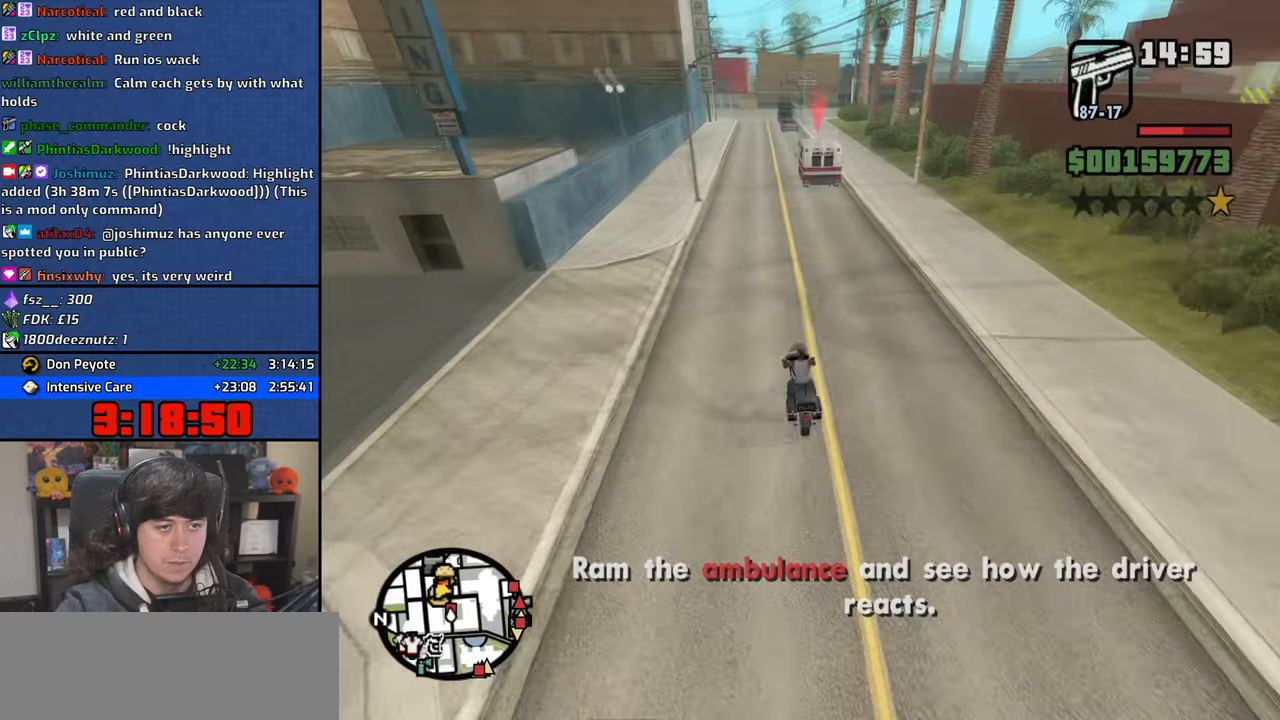
{"keys": ["d"], "mouse": [], "events": [[283, "d", "down"]]}
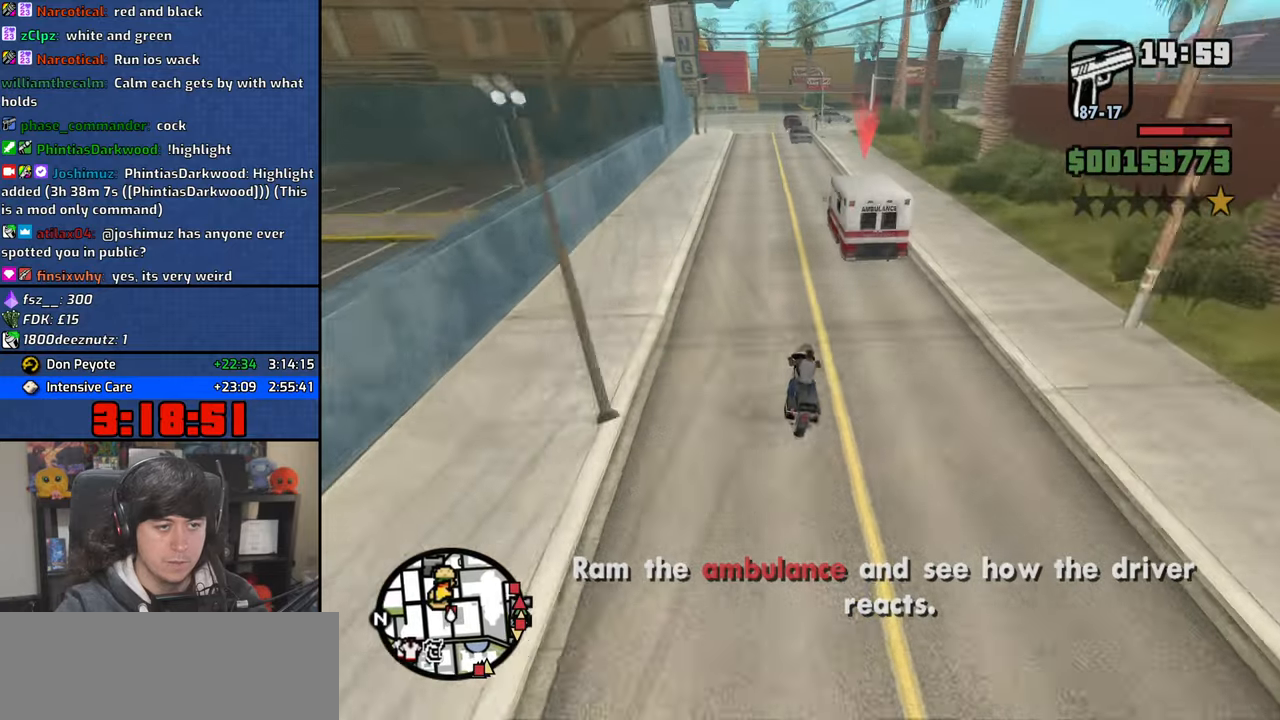
{"keys": ["a"], "mouse": [], "events": [[300, "a", "down"], [300, "d", "up"]]}
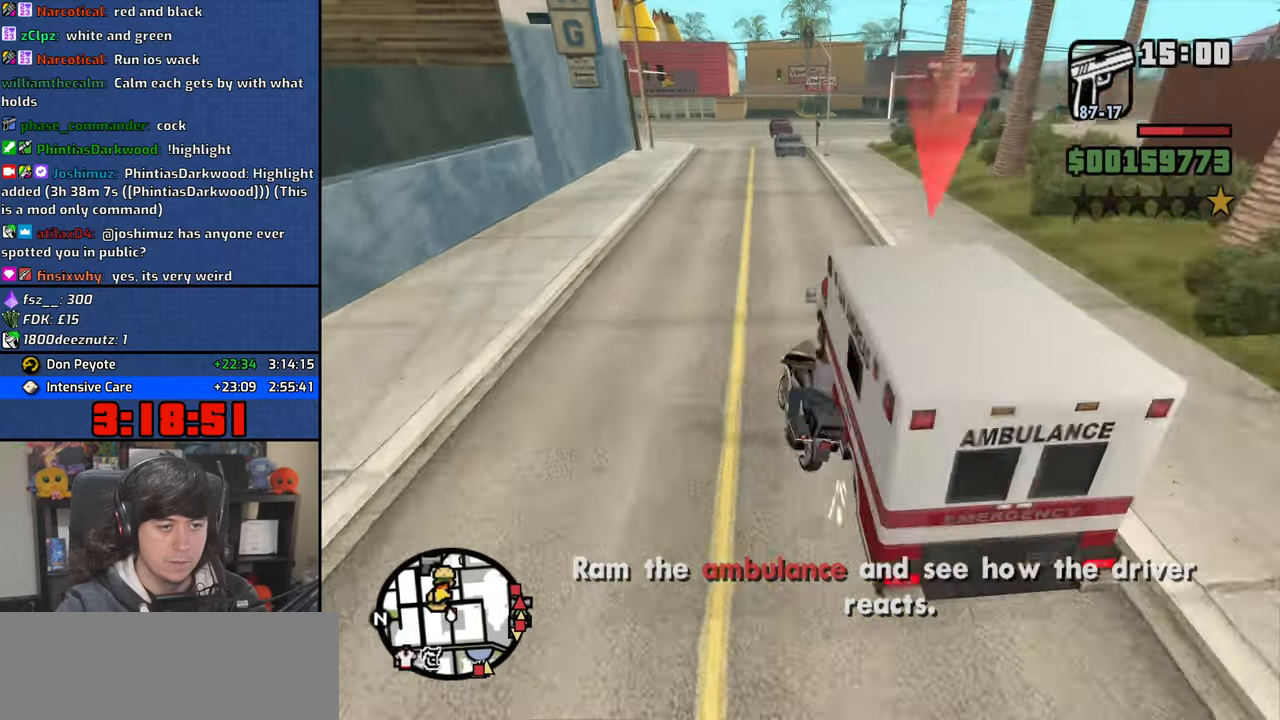
{"keys": ["d"], "mouse": [], "events": [[17, "a", "up"], [167, "d", "down"]]}
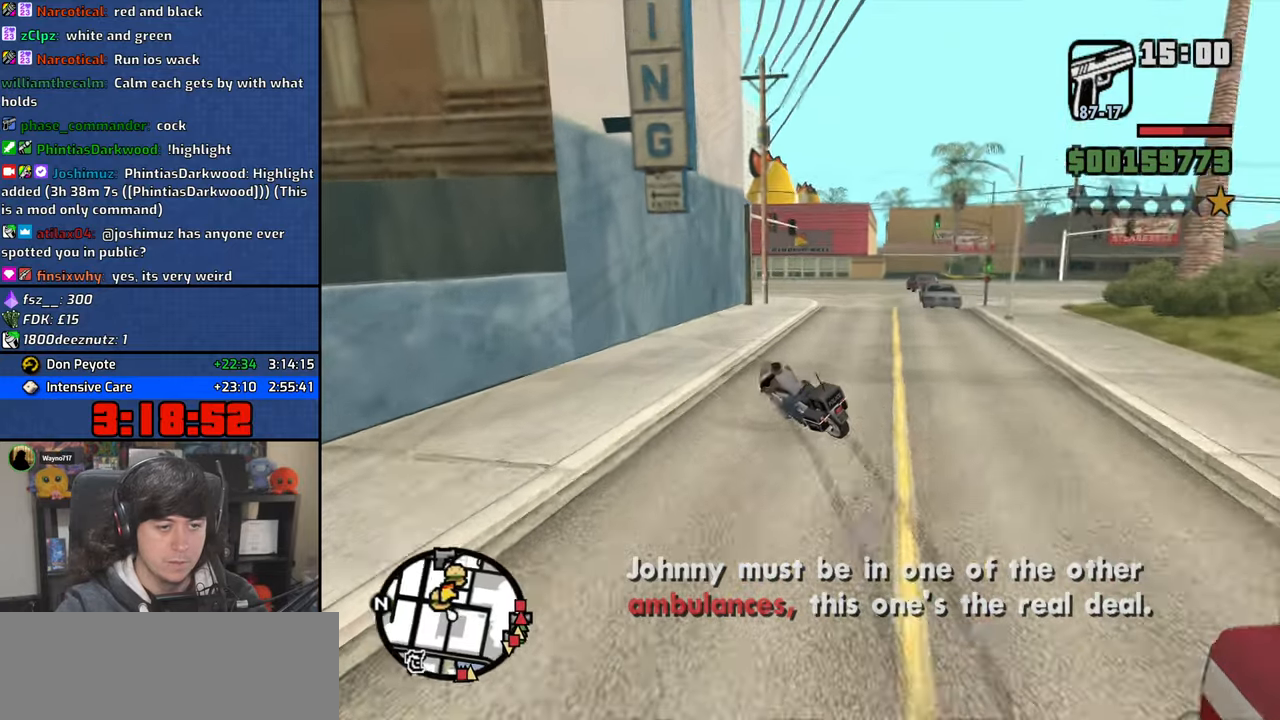
{"keys": ["5", "d", "s", "space"], "mouse": [], "events": [[33, "space", "down"], [67, "5", "down"], [167, "s", "down"]]}
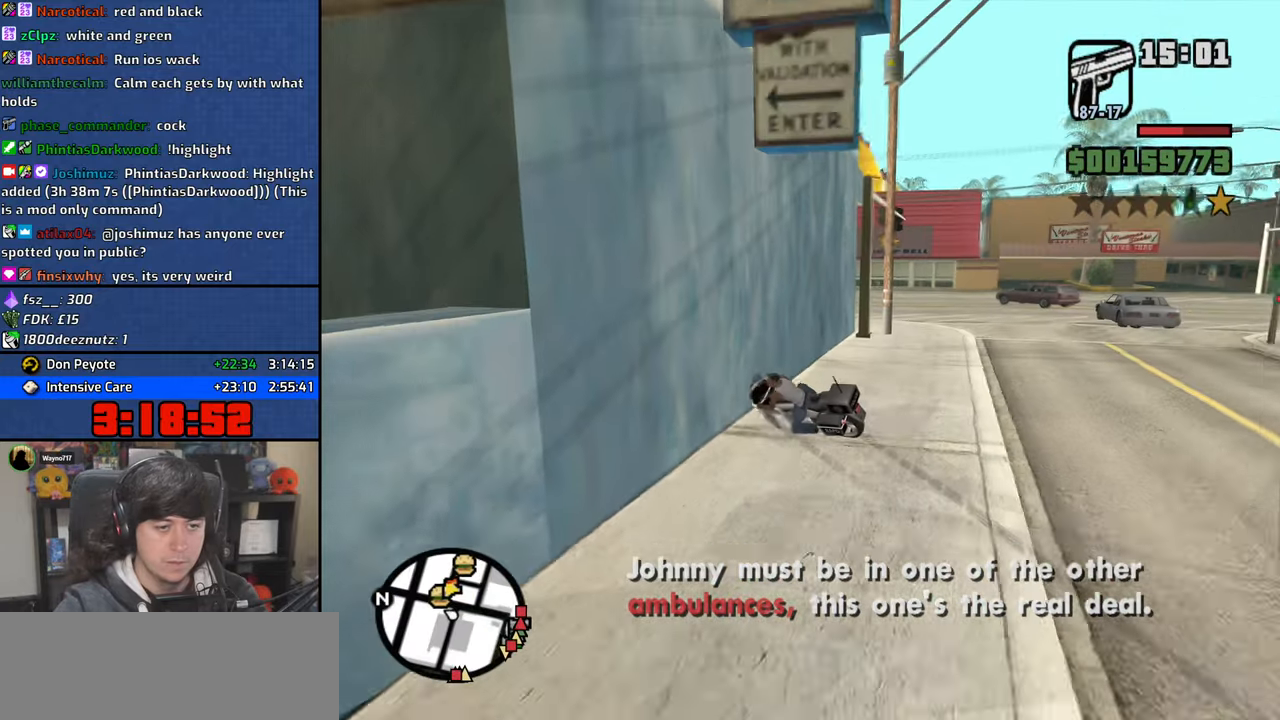
{"keys": ["a"], "mouse": [], "events": [[283, "space", "up"], [333, "5", "up"], [367, "d", "up"], [450, "a", "down"], [450, "s", "up"]]}
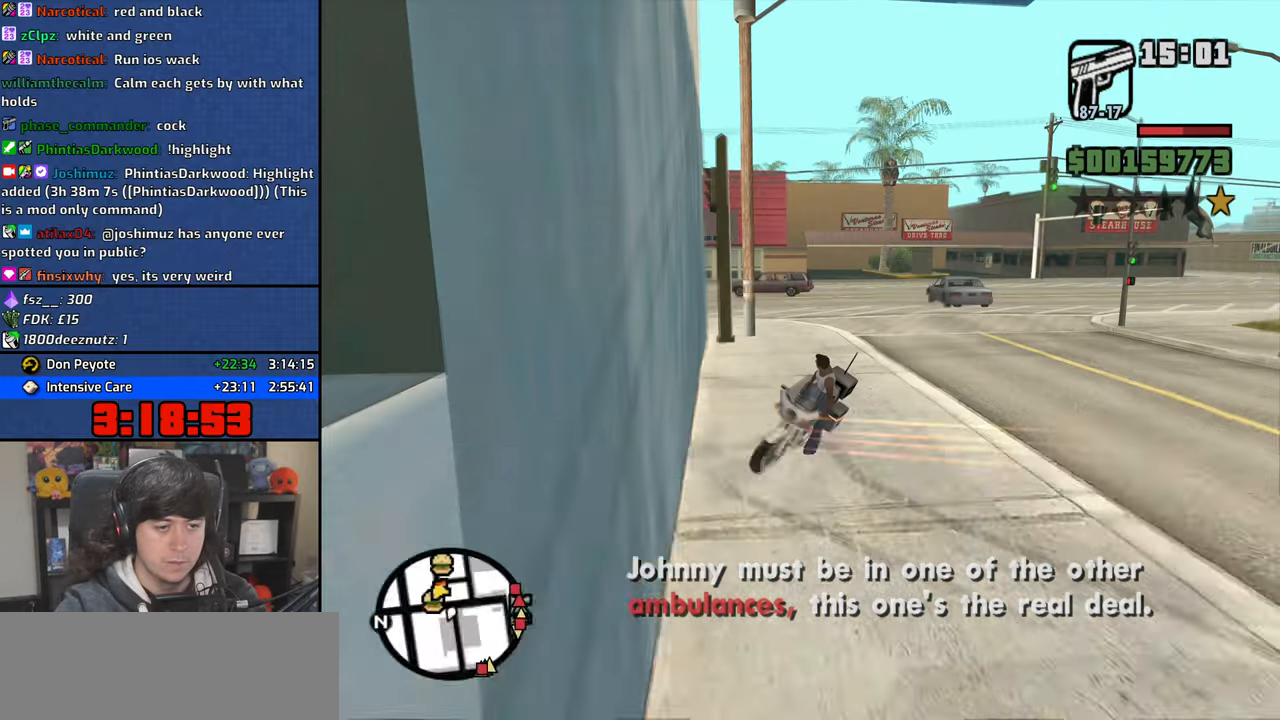
{"keys": ["a", "w"], "mouse": [], "events": [[50, "w", "down"]]}
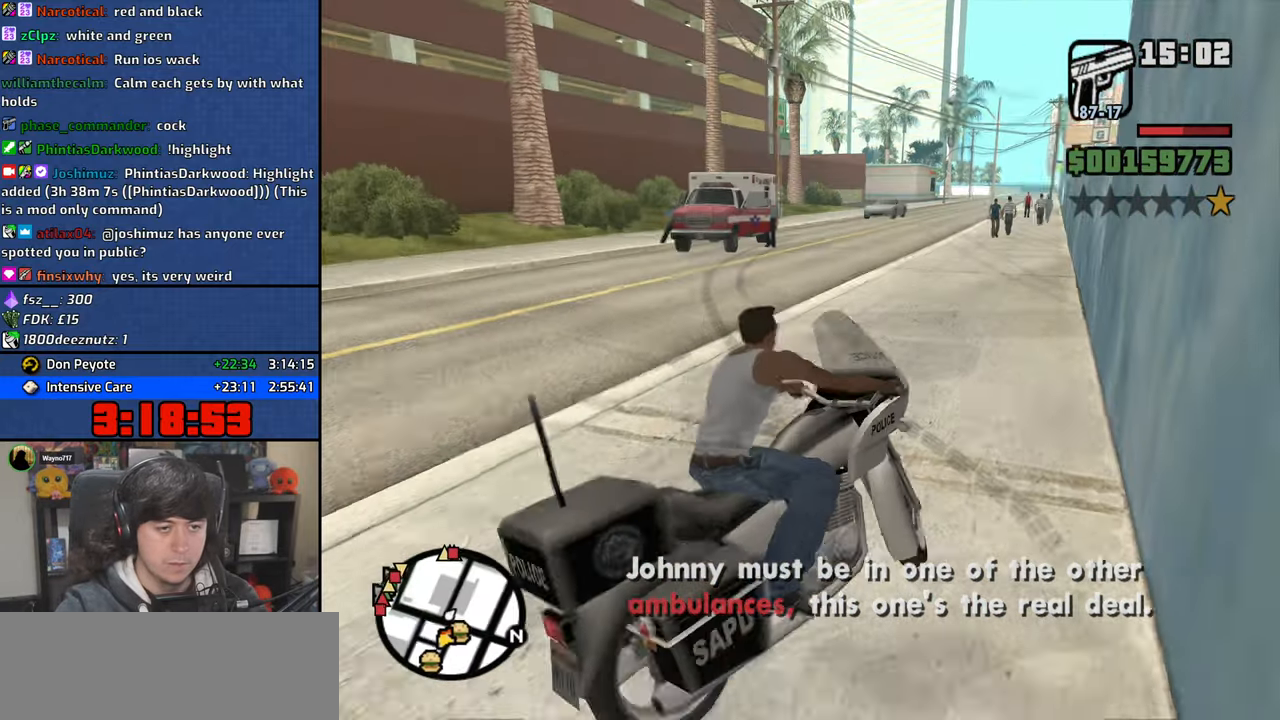
{"keys": ["2", "w"], "mouse": [], "events": [[150, "a", "up"], [283, "2", "down"], [367, "2", "up"], [483, "2", "down"]]}
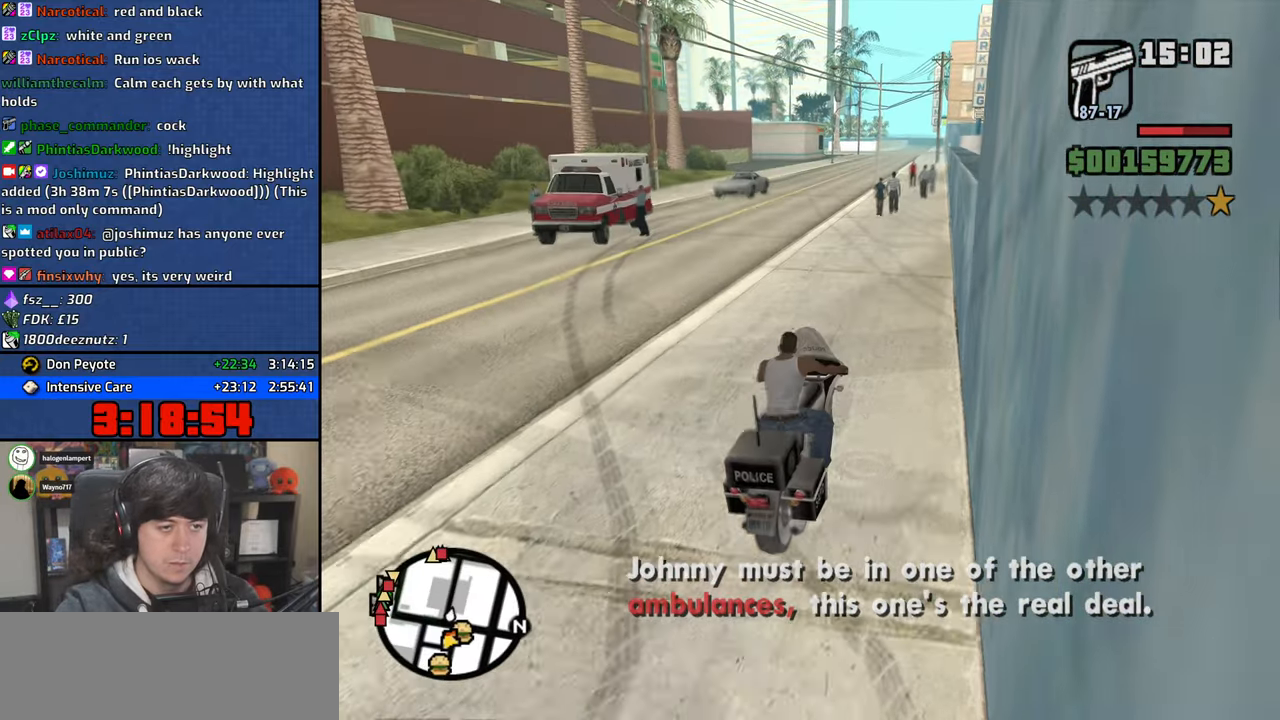
{"keys": ["w"], "mouse": [], "events": [[67, "2", "up"], [133, "2", "down"], [183, "2", "up"], [267, "2", "down"], [350, "2", "up"]]}
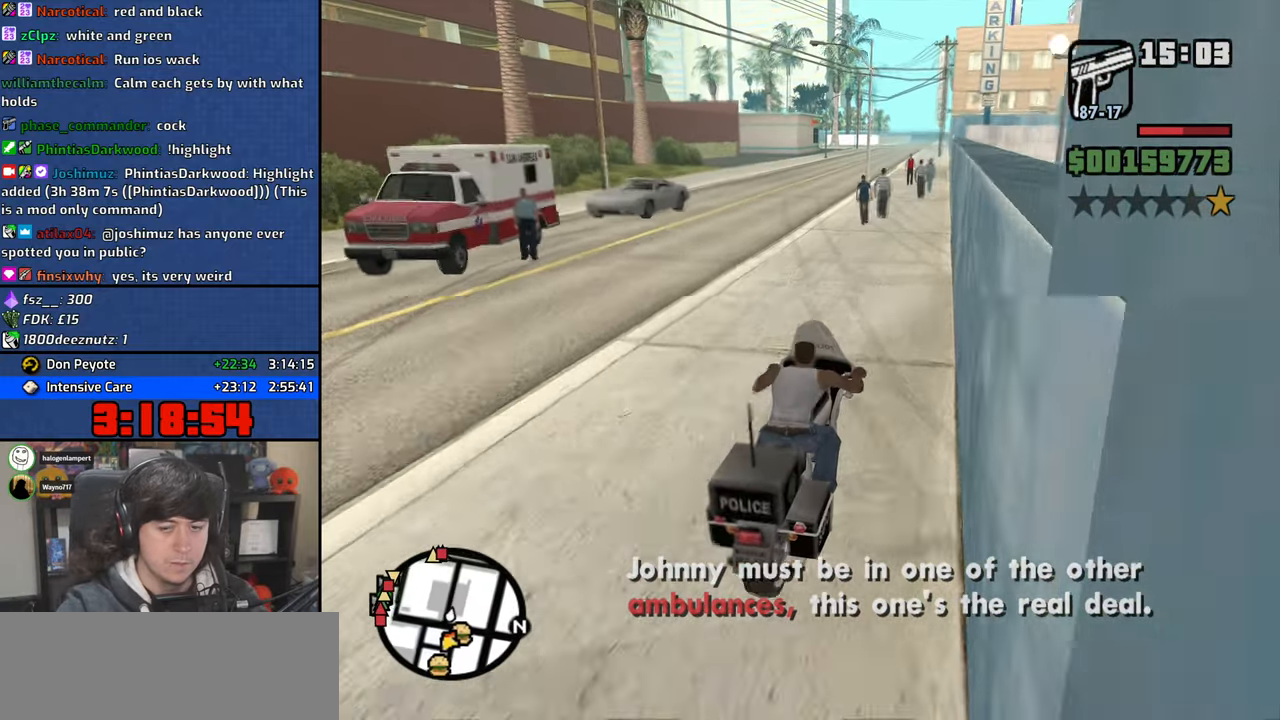
{"keys": ["w"], "mouse": [], "events": [[67, "a", "down"], [483, "a", "up"]]}
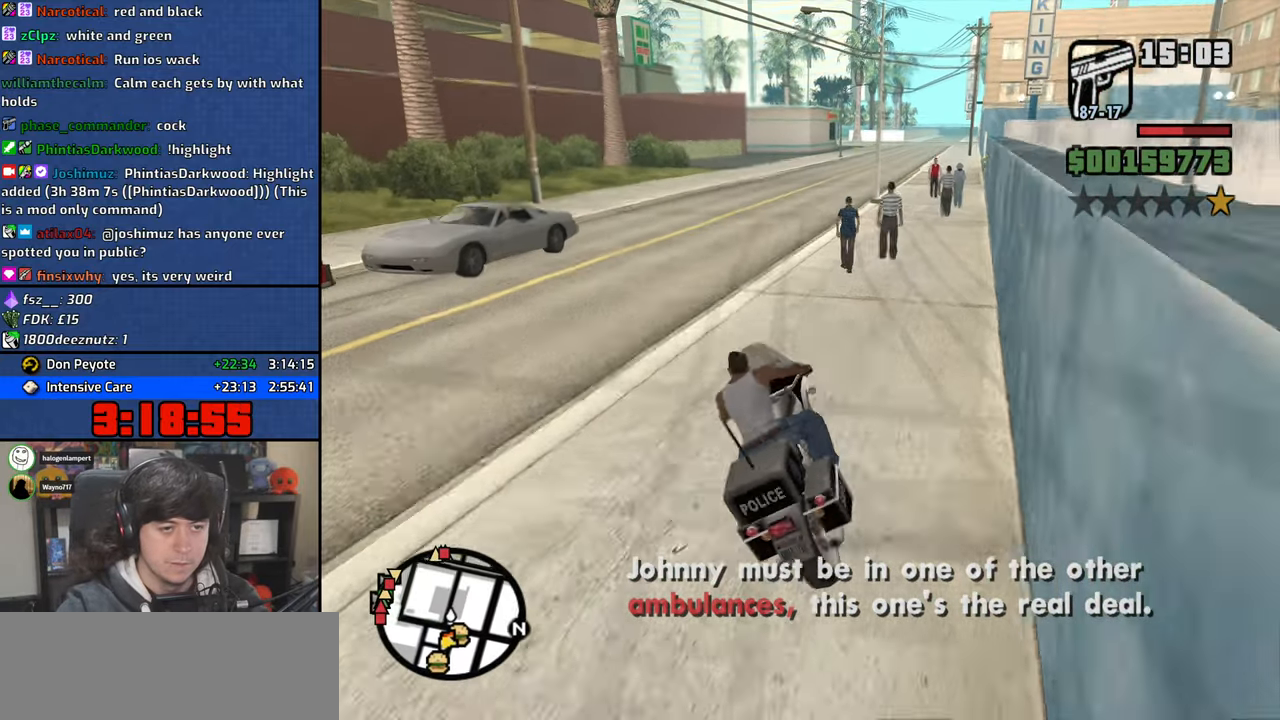
{"keys": ["w"], "mouse": [], "events": [[283, "2", "down"], [283, "d", "down"], [383, "2", "up"], [417, "d", "up"]]}
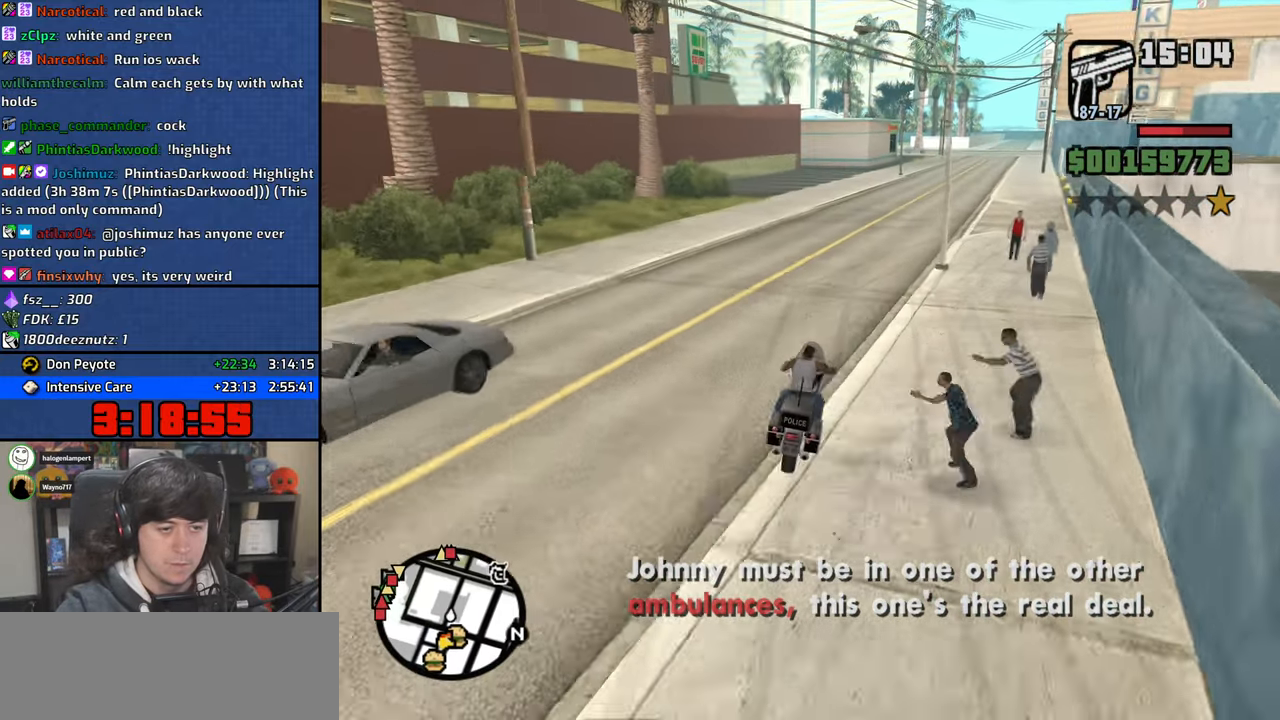
{"keys": ["2", "w"], "mouse": [], "events": [[17, "2", "down"], [83, "d", "down"], [100, "2", "up"], [217, "2", "down"], [217, "d", "up"], [333, "d", "down"], [350, "2", "up"], [433, "2", "down"], [483, "d", "up"]]}
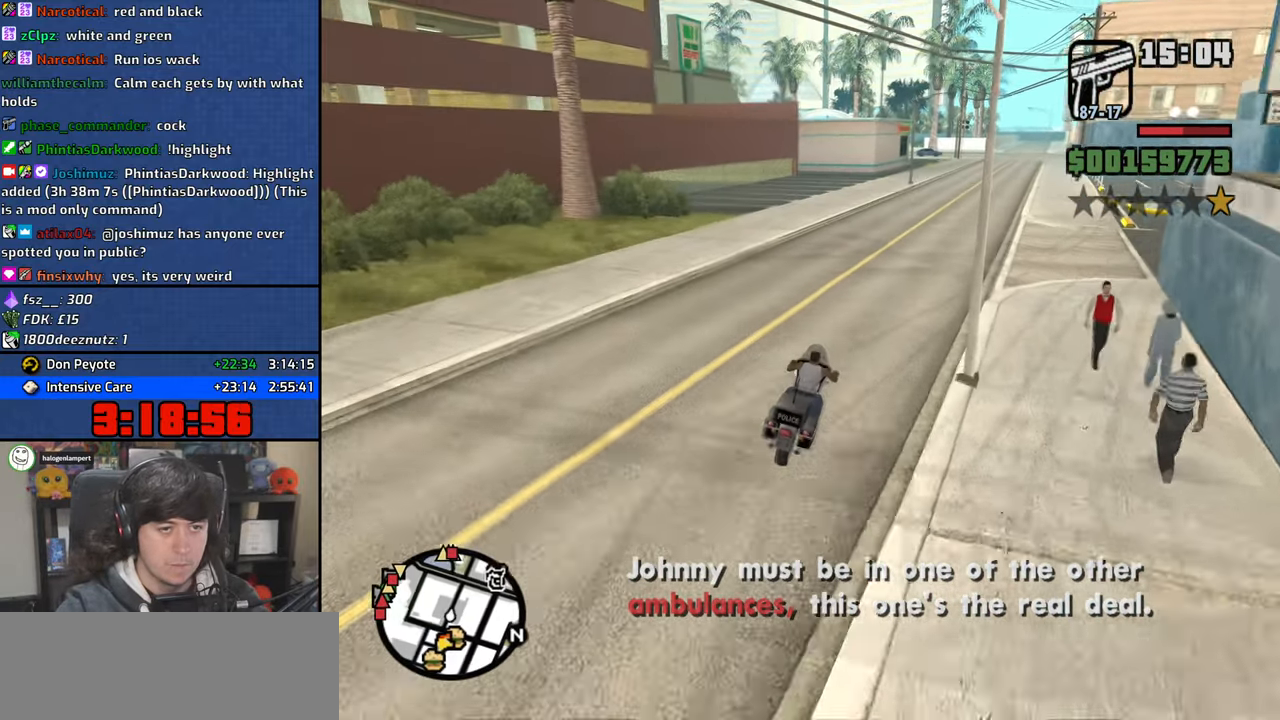
{"keys": ["w"], "mouse": [], "events": [[33, "2", "up"], [67, "d", "down"], [383, "d", "up"], [450, "2", "down"], [483, "2", "up"]]}
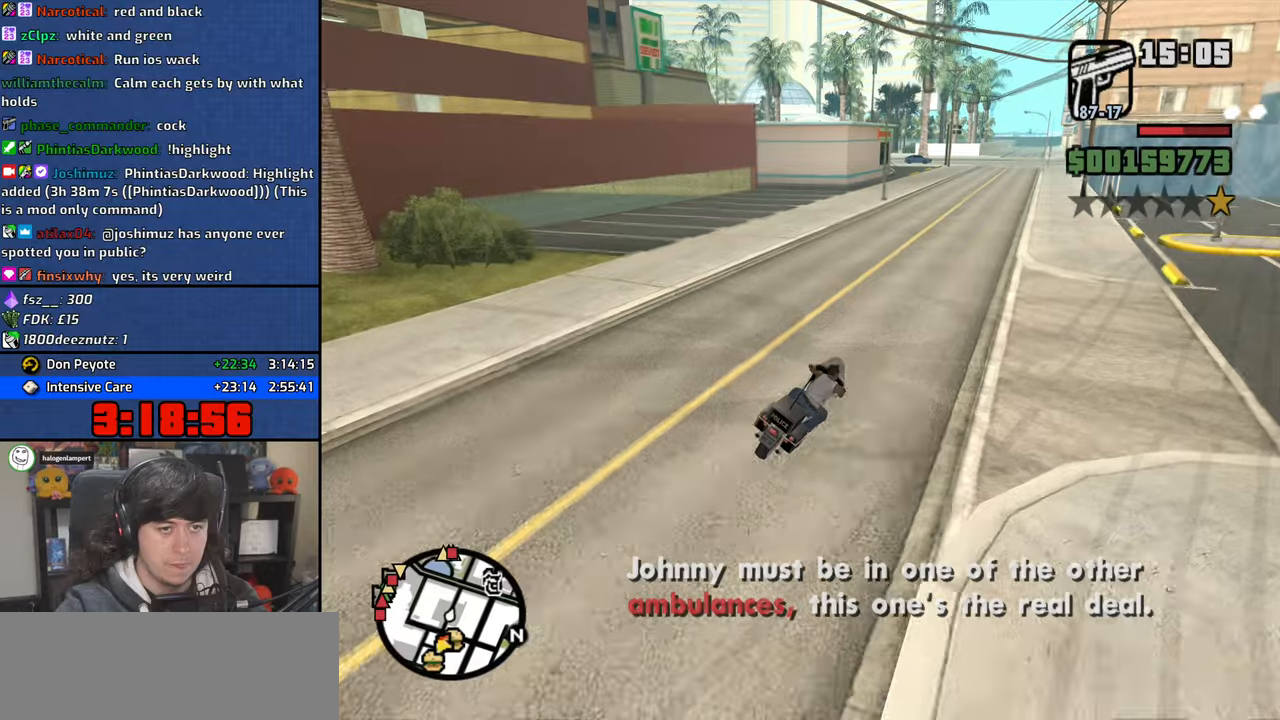
{"keys": ["2", "w"], "mouse": [], "events": [[100, "2", "down"], [133, "2", "up"], [233, "2", "down"], [300, "2", "up"], [367, "2", "down"], [433, "2", "up"], [500, "2", "down"]]}
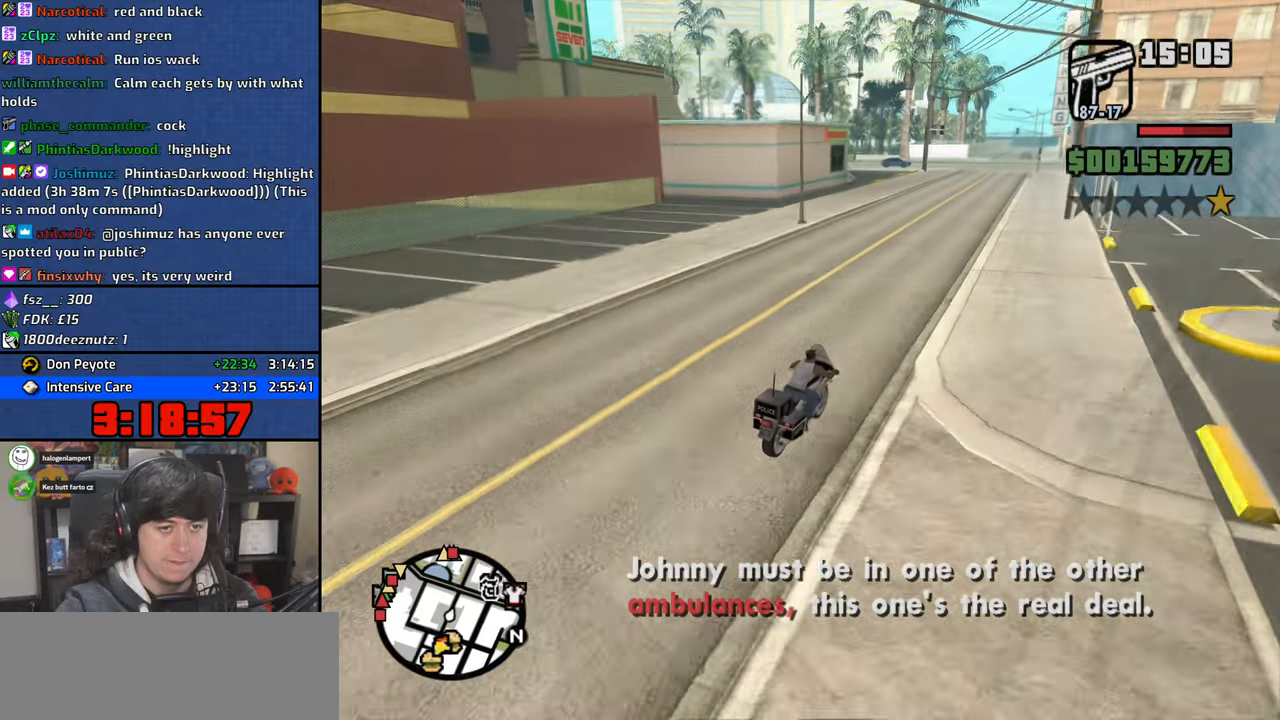
{"keys": ["a", "w"], "mouse": [], "events": [[83, "2", "up"], [167, "2", "down"], [250, "2", "up"], [467, "a", "down"]]}
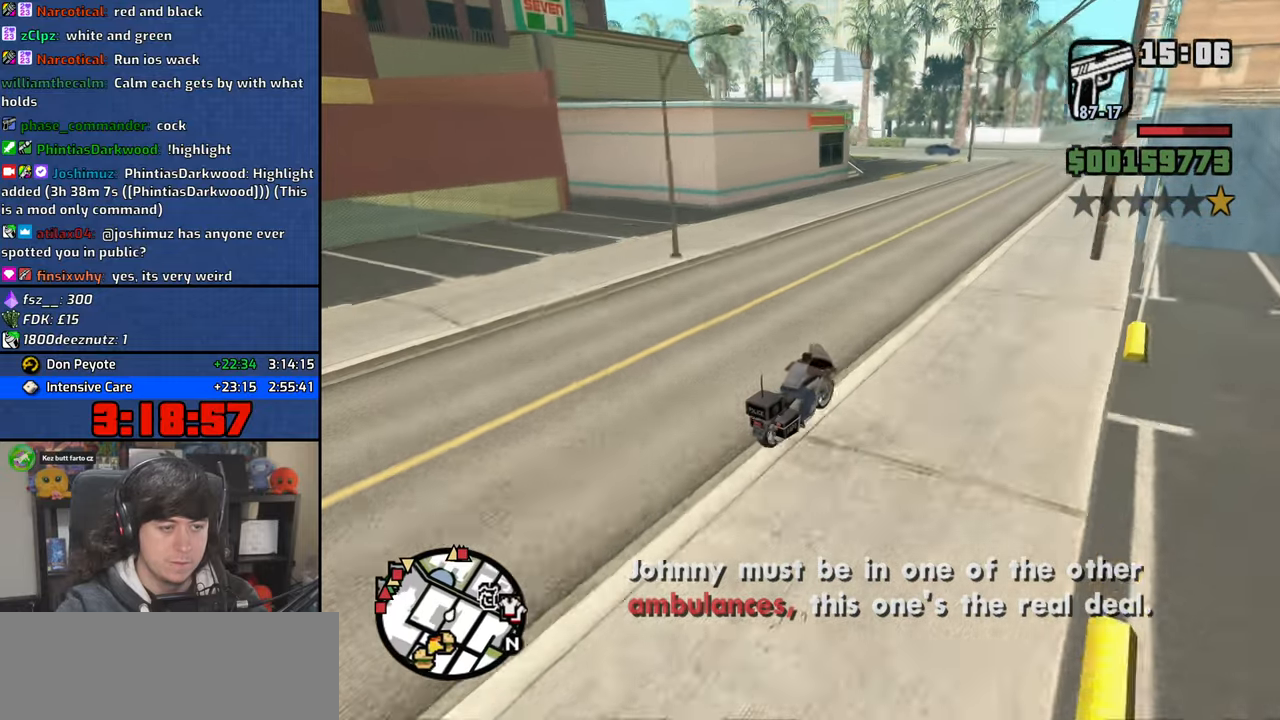
{"keys": ["a", "w"], "mouse": [], "events": []}
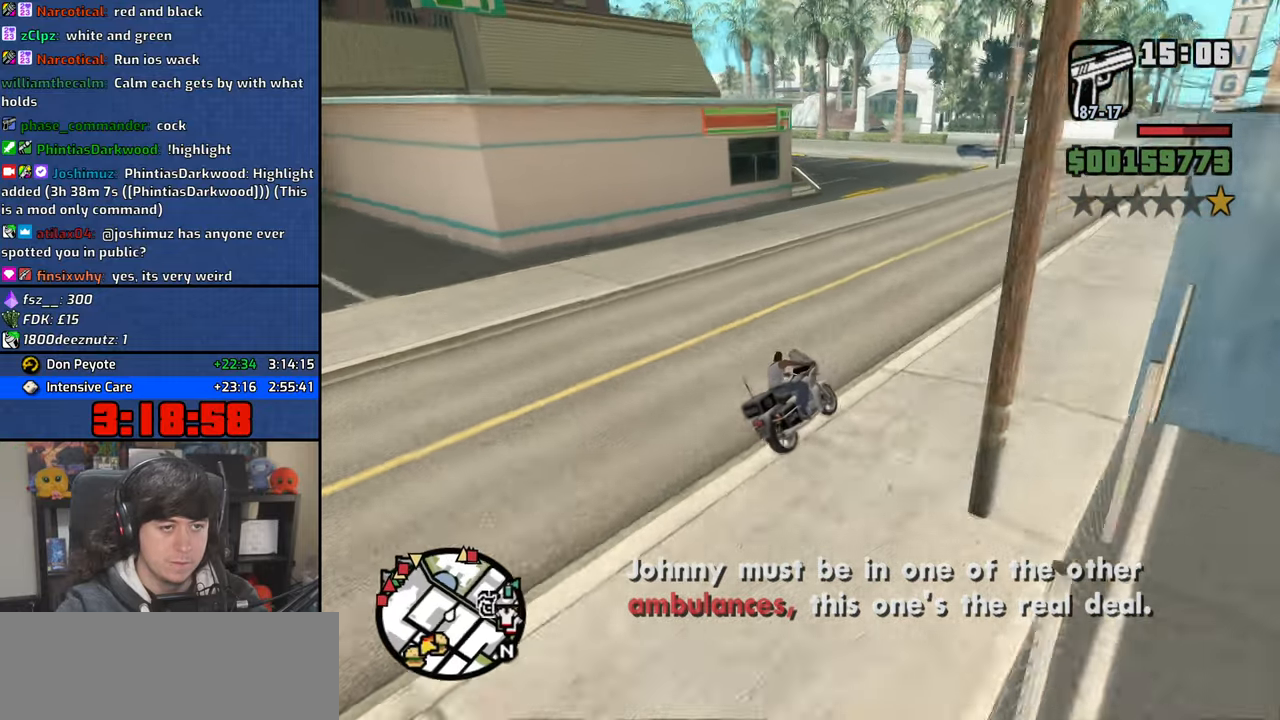
{"keys": ["a", "w"], "mouse": [], "events": []}
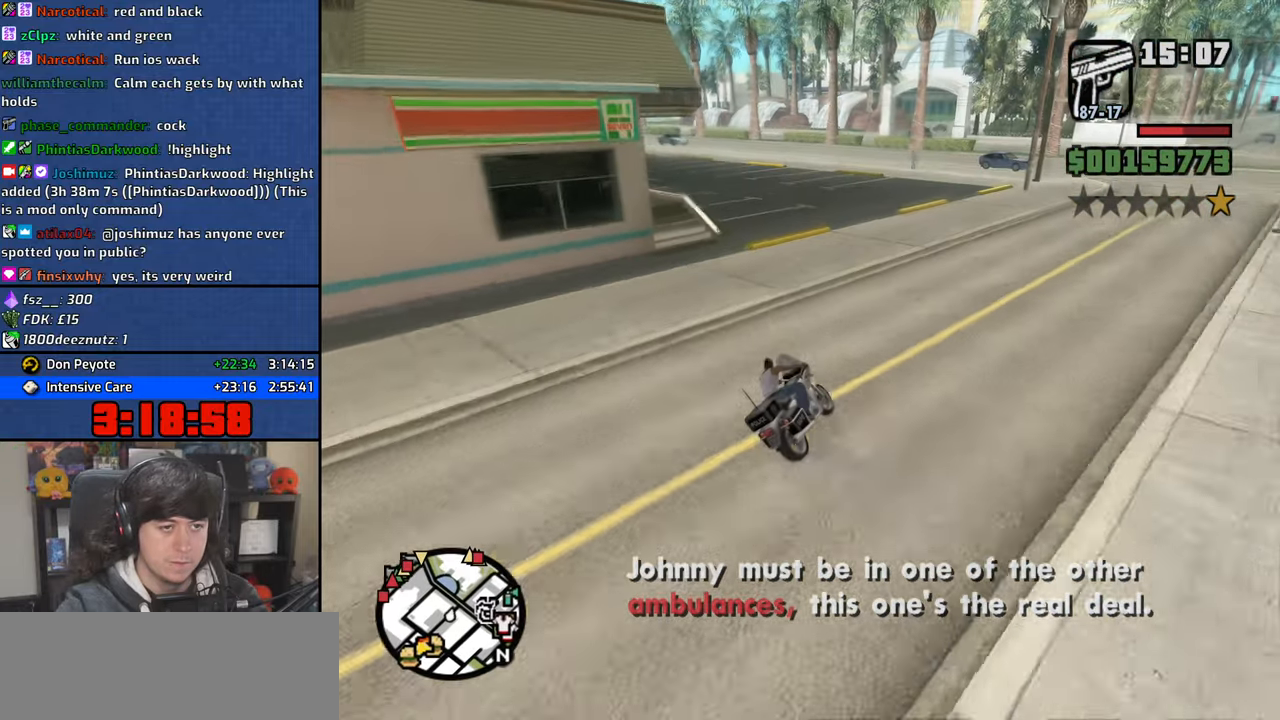
{"keys": ["a", "w"], "mouse": [], "events": []}
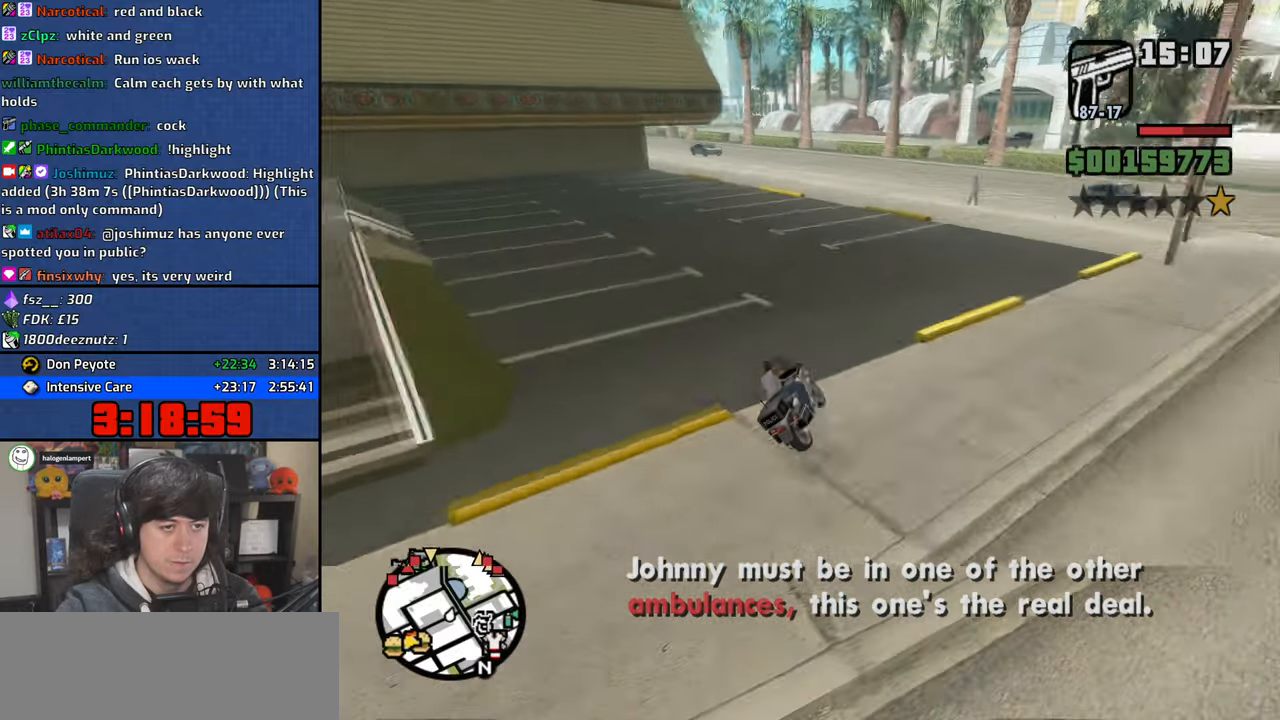
{"keys": ["w"], "mouse": [], "events": [[33, "a", "up"], [200, "a", "down"], [350, "a", "up"]]}
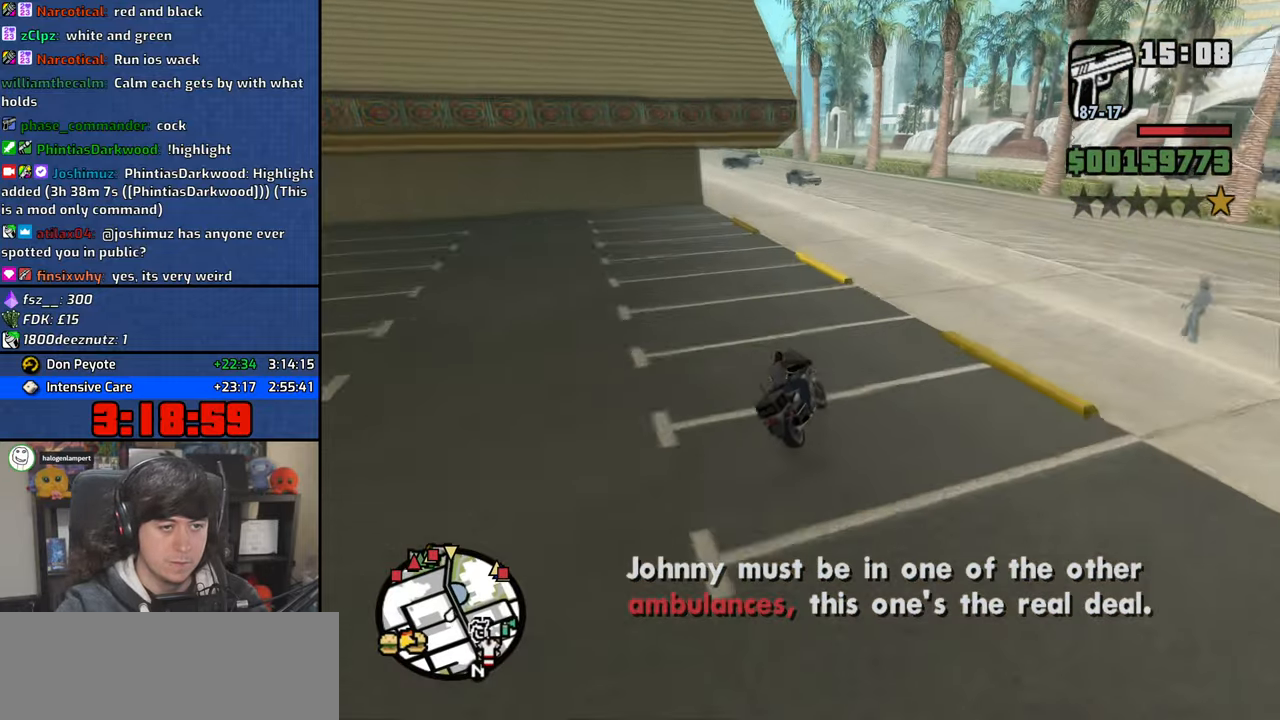
{"keys": ["w"], "mouse": [], "events": [[83, "a", "down"], [450, "a", "up"]]}
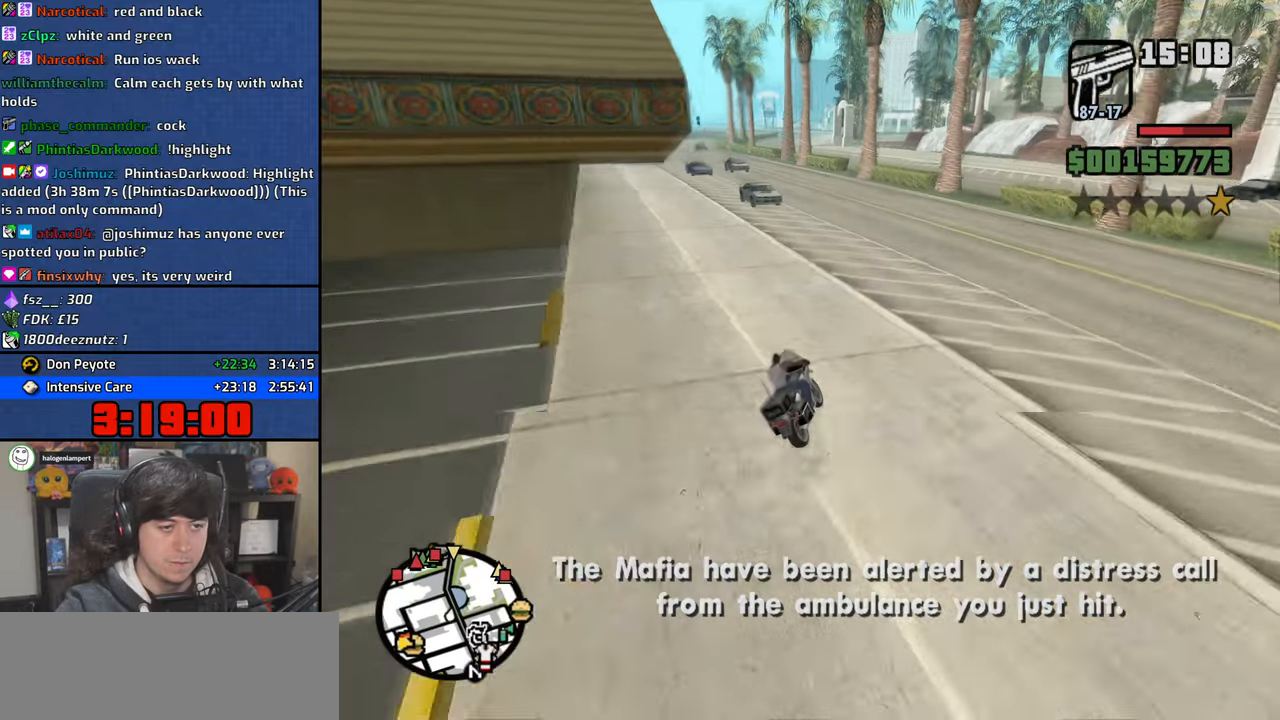
{"keys": ["2", "w"], "mouse": [], "events": [[50, "a", "down"], [333, "a", "up"], [383, "2", "down"]]}
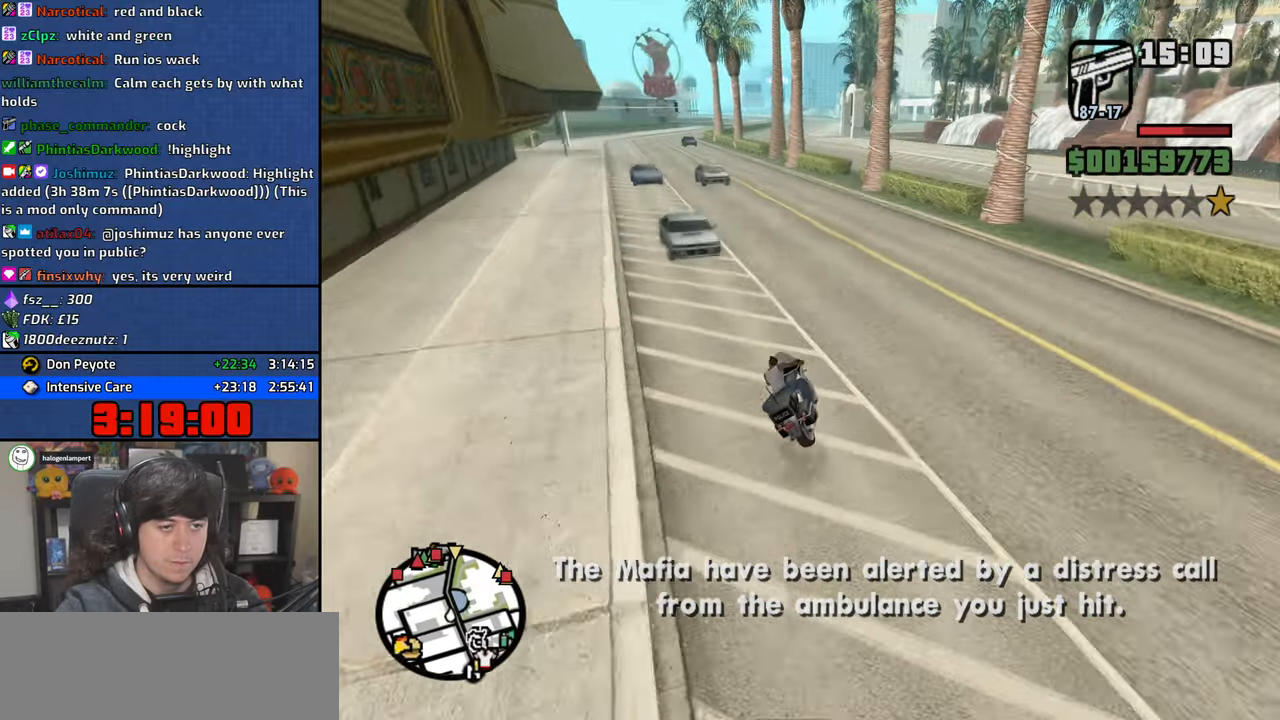
{"keys": ["d", "w"], "mouse": [], "events": [[17, "2", "up"], [100, "2", "down"], [233, "2", "up"], [317, "2", "down"], [417, "2", "up"], [500, "d", "down"]]}
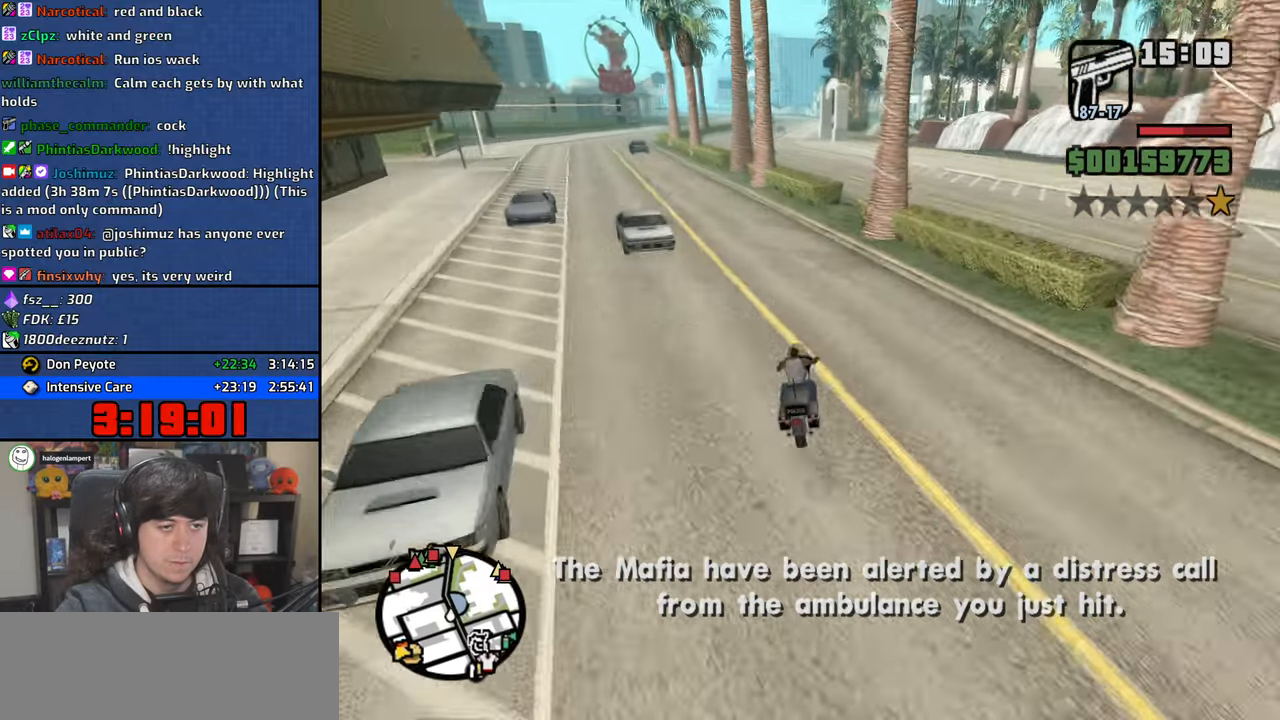
{"keys": ["a", "w"], "mouse": [], "events": [[17, "2", "down"], [117, "2", "up"], [383, "2", "down"], [433, "d", "up"], [450, "a", "down"], [483, "2", "up"]]}
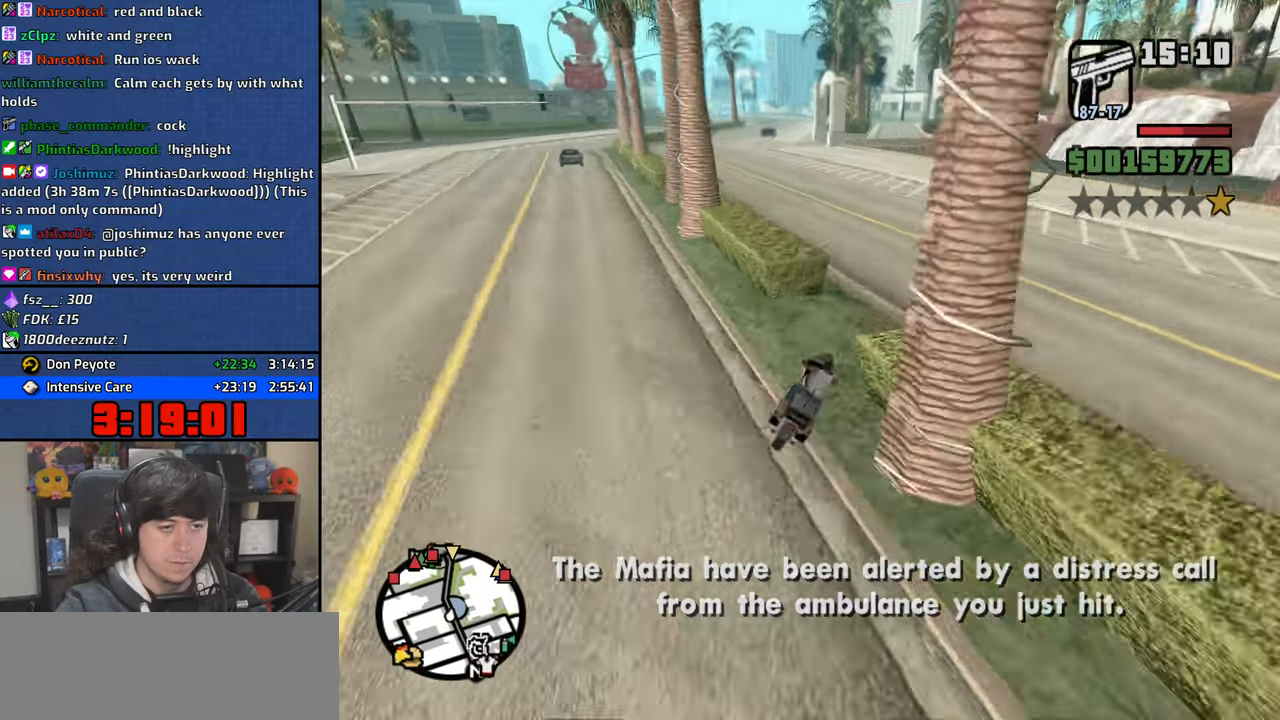
{"keys": ["a", "w"], "mouse": [], "events": [[317, "2", "down"], [417, "2", "up"]]}
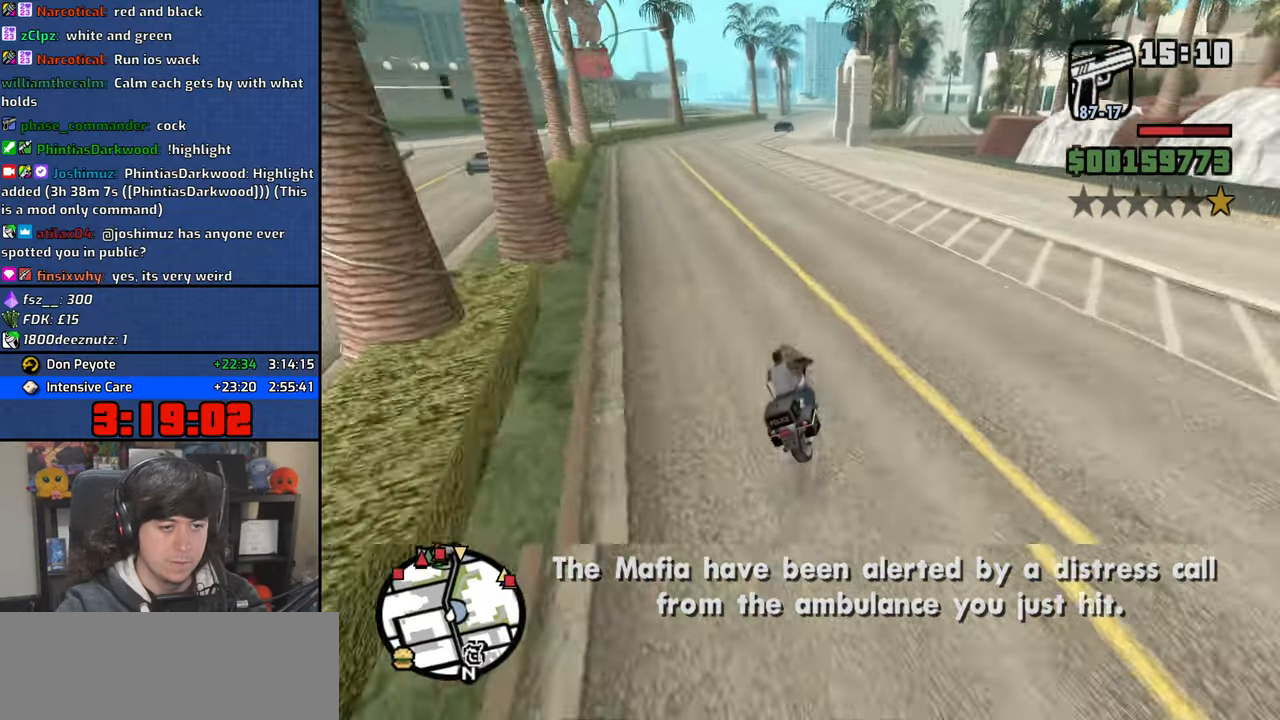
{"keys": ["2", "w"], "mouse": [], "events": [[17, "2", "down"], [133, "2", "up"], [133, "a", "up"], [200, "2", "down"], [333, "2", "up"], [333, "a", "down"], [417, "2", "down"], [467, "a", "up"]]}
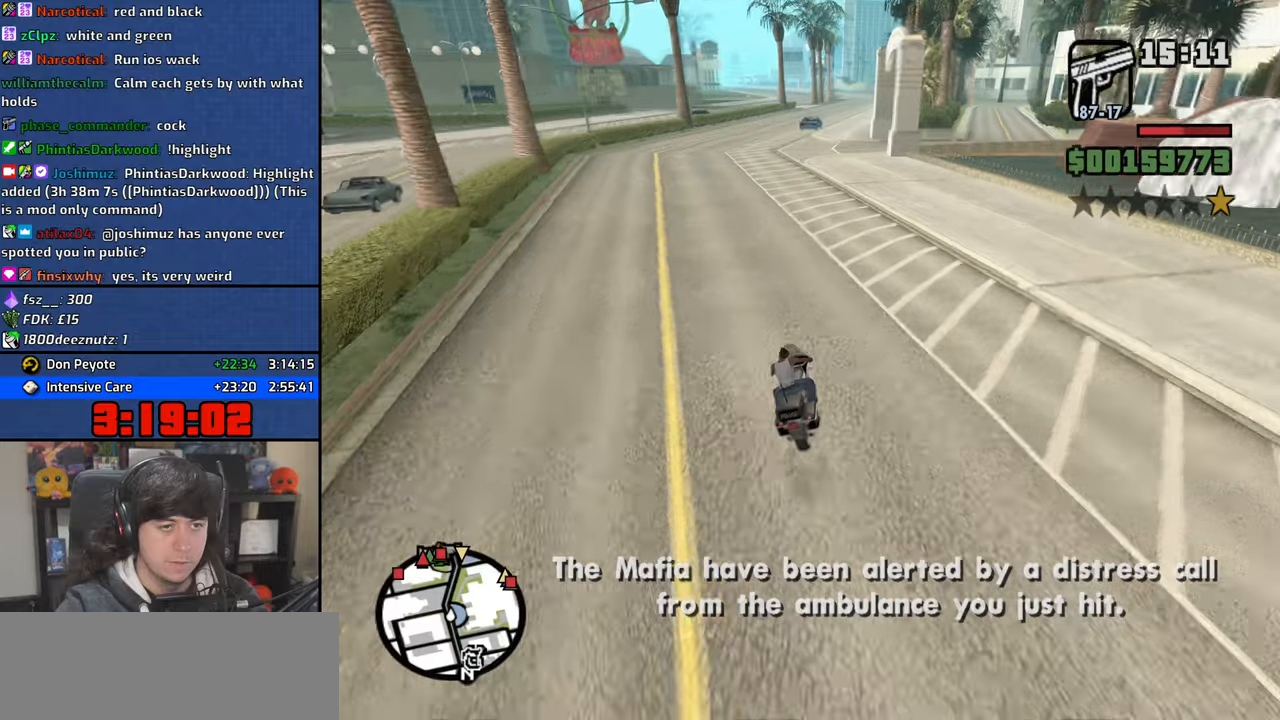
{"keys": ["w"], "mouse": [], "events": [[17, "2", "up"], [117, "2", "down"], [183, "2", "up"], [250, "d", "down"], [317, "2", "down"], [333, "d", "up"], [417, "2", "up"]]}